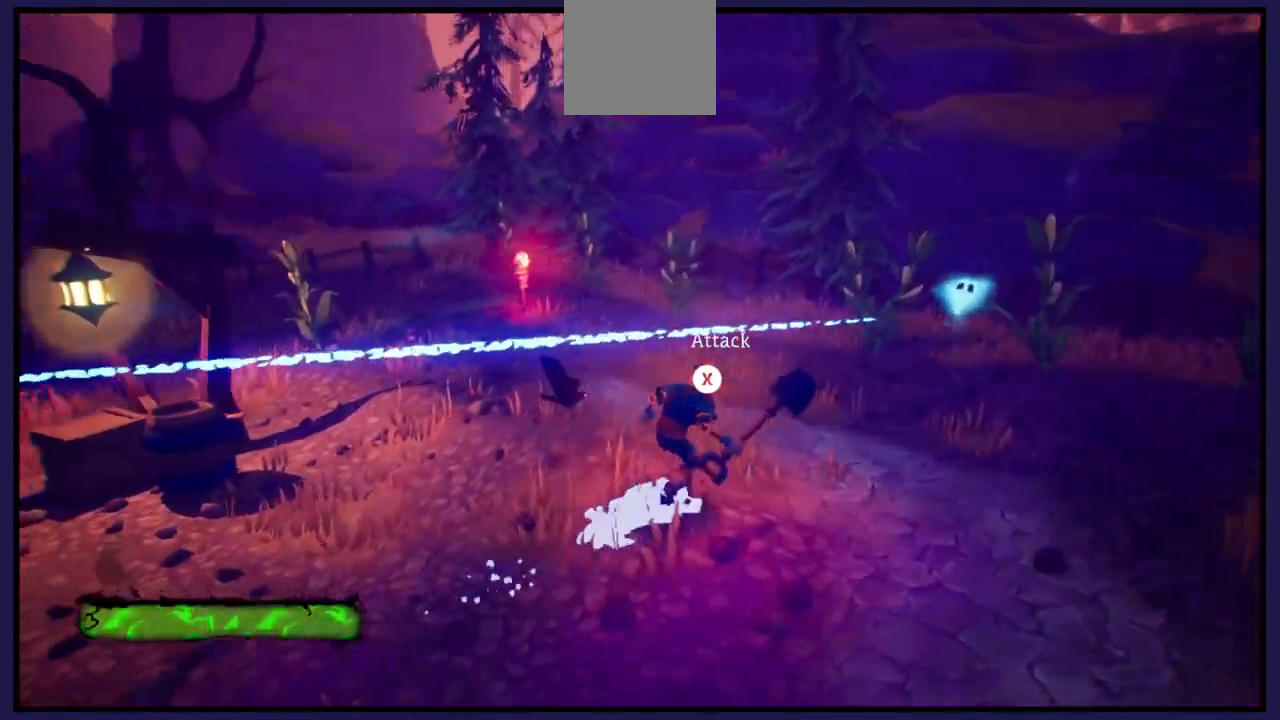
Gameplay with a controller (Xbox layout); each line is a JSON object with the inputs held at the frame after it. "events" lists button and stick changes between this image and that frame as [ms after this image, input, new state], when the widget could be followed in between.
{"buttons": ["L1"], "left_stick": "up-right", "right_stick": "center", "events": [[250, "right_stick", "center"], [383, "L1", "down"]]}
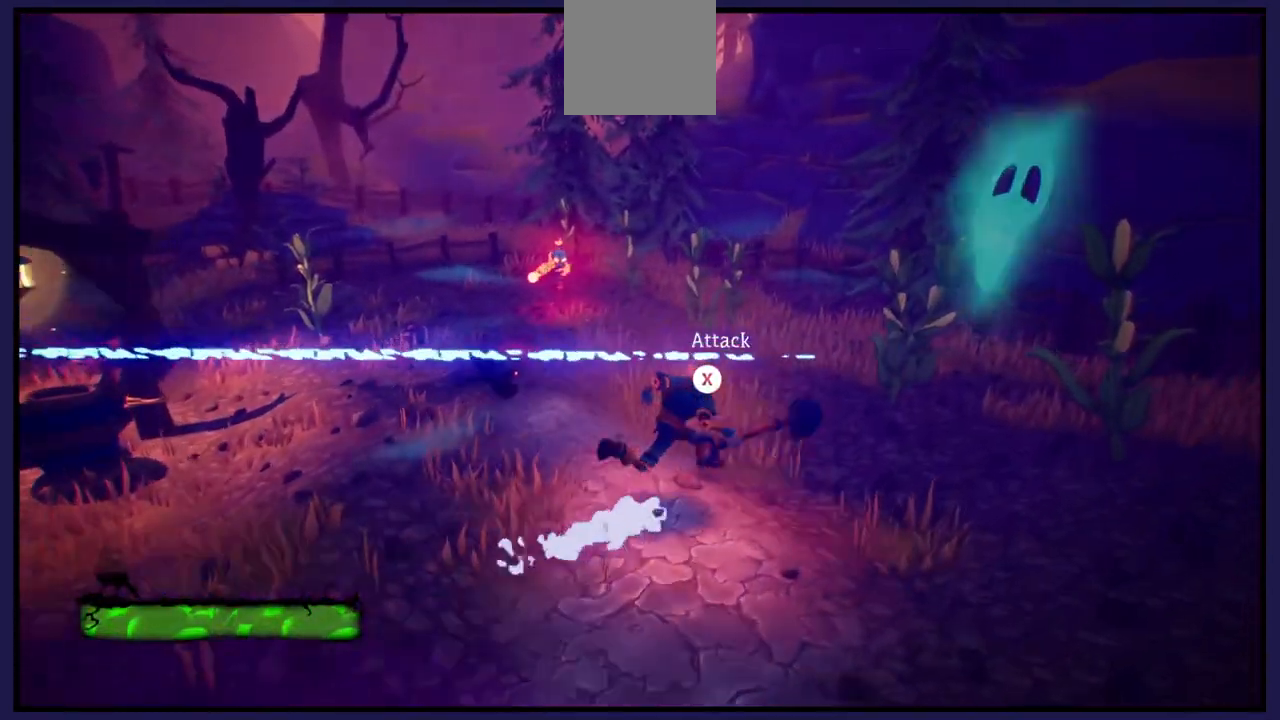
{"buttons": [], "left_stick": "up", "right_stick": "center", "events": [[50, "L1", "up"], [383, "left_stick", "up"]]}
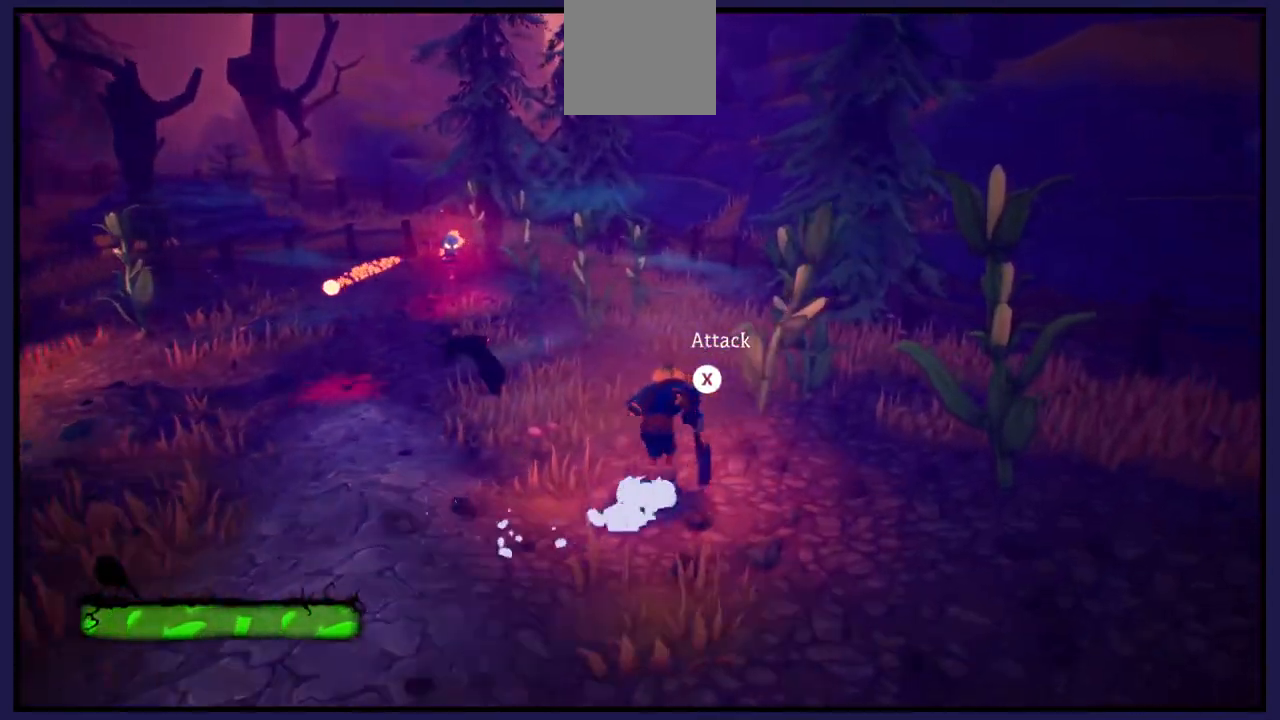
{"buttons": [], "left_stick": "up-left", "right_stick": "center", "events": [[50, "L1", "down"], [167, "L1", "up"], [283, "left_stick", "up-left"]]}
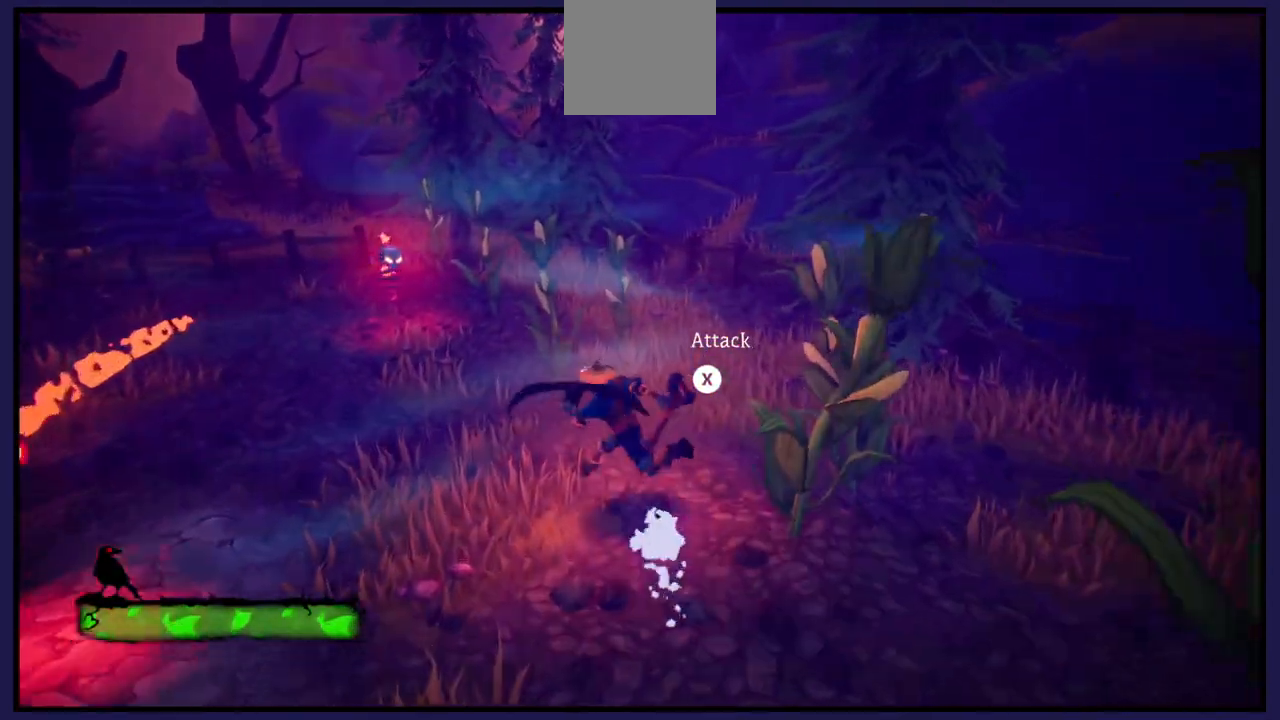
{"buttons": [], "left_stick": "left", "right_stick": "center", "events": [[400, "left_stick", "left"]]}
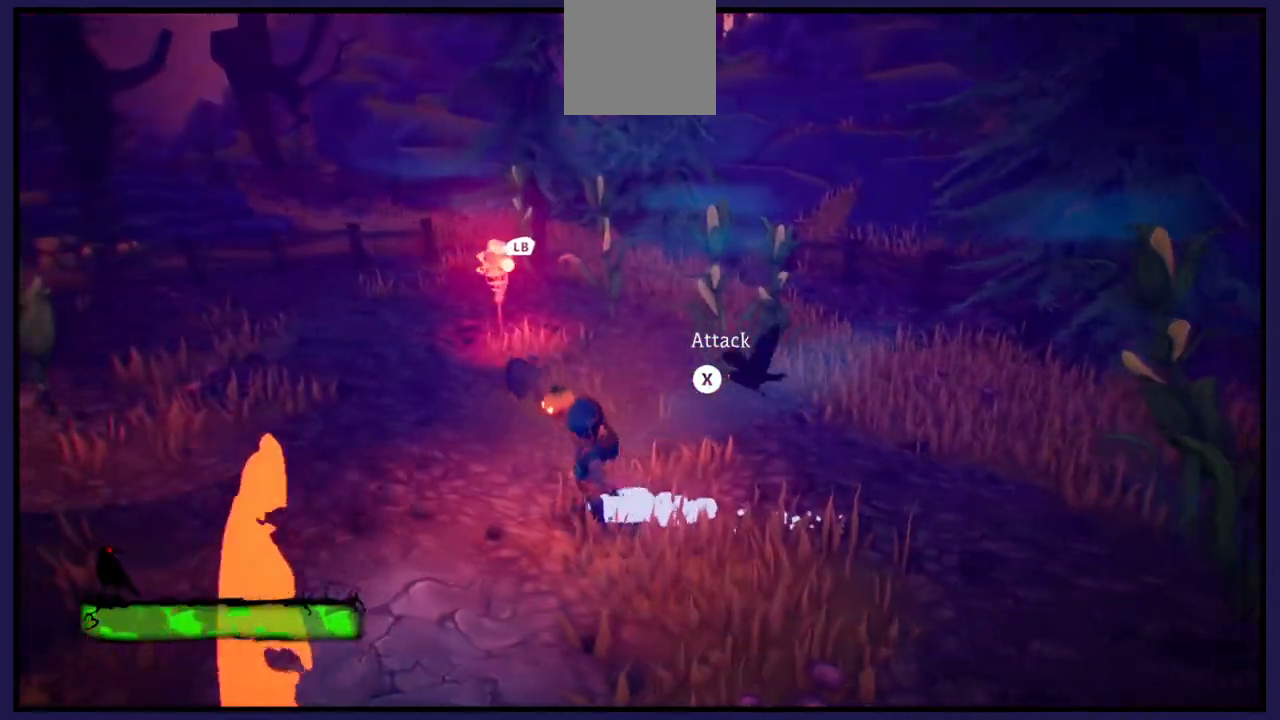
{"buttons": [], "left_stick": "up-left", "right_stick": "center", "events": [[167, "left_stick", "up-left"], [233, "L1", "down"], [350, "L1", "up"]]}
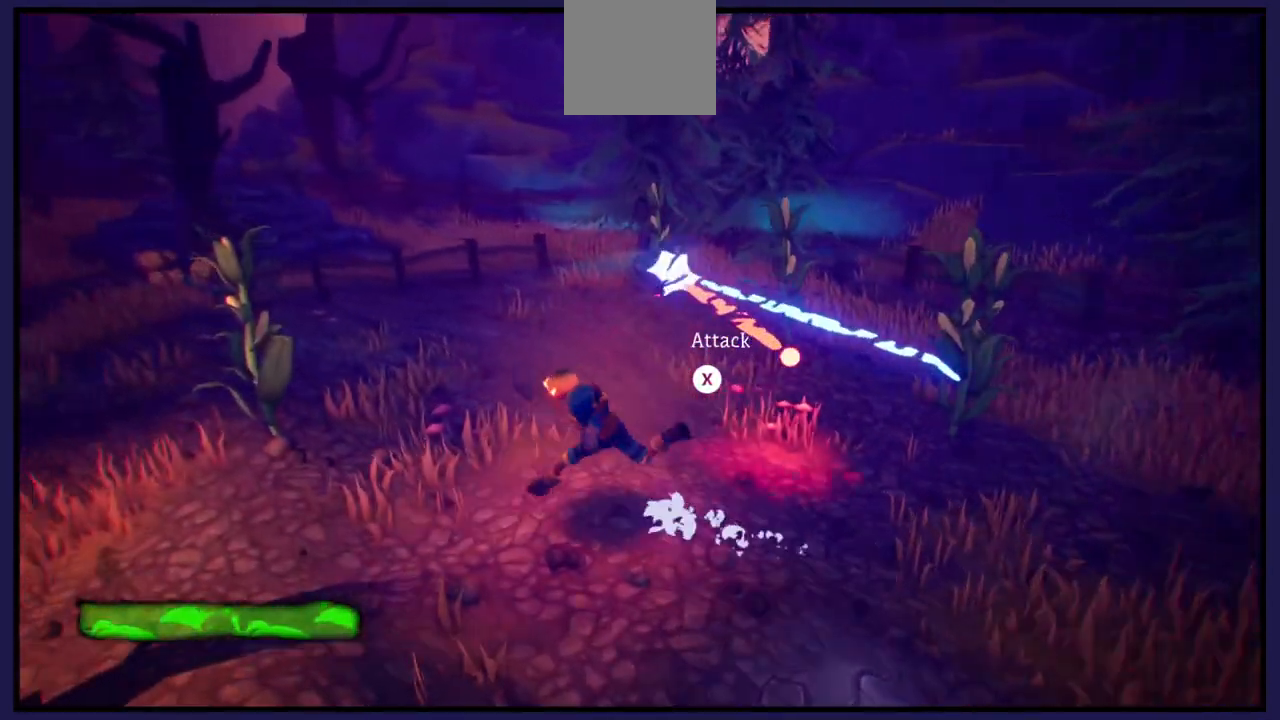
{"buttons": [], "left_stick": "up-left", "right_stick": "center", "events": []}
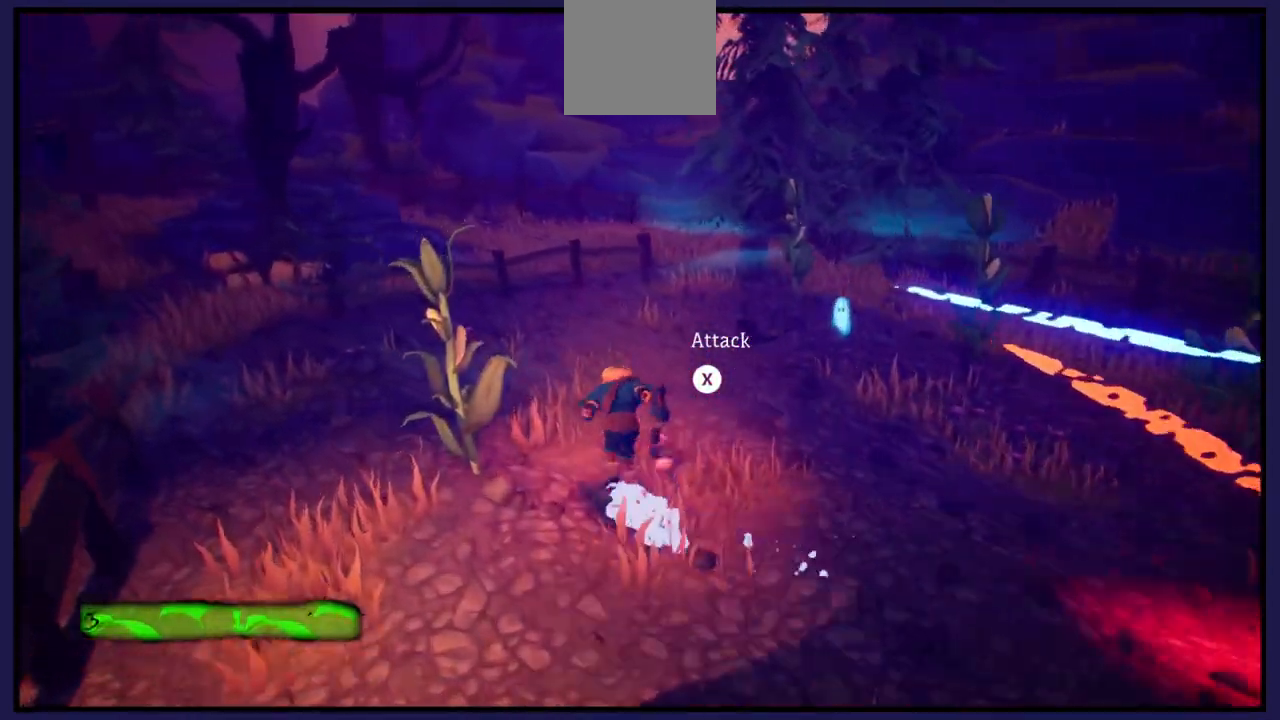
{"buttons": [], "left_stick": "up-left", "right_stick": "right", "events": [[33, "left_stick", "up"], [233, "left_stick", "up-left"], [467, "right_stick", "right"]]}
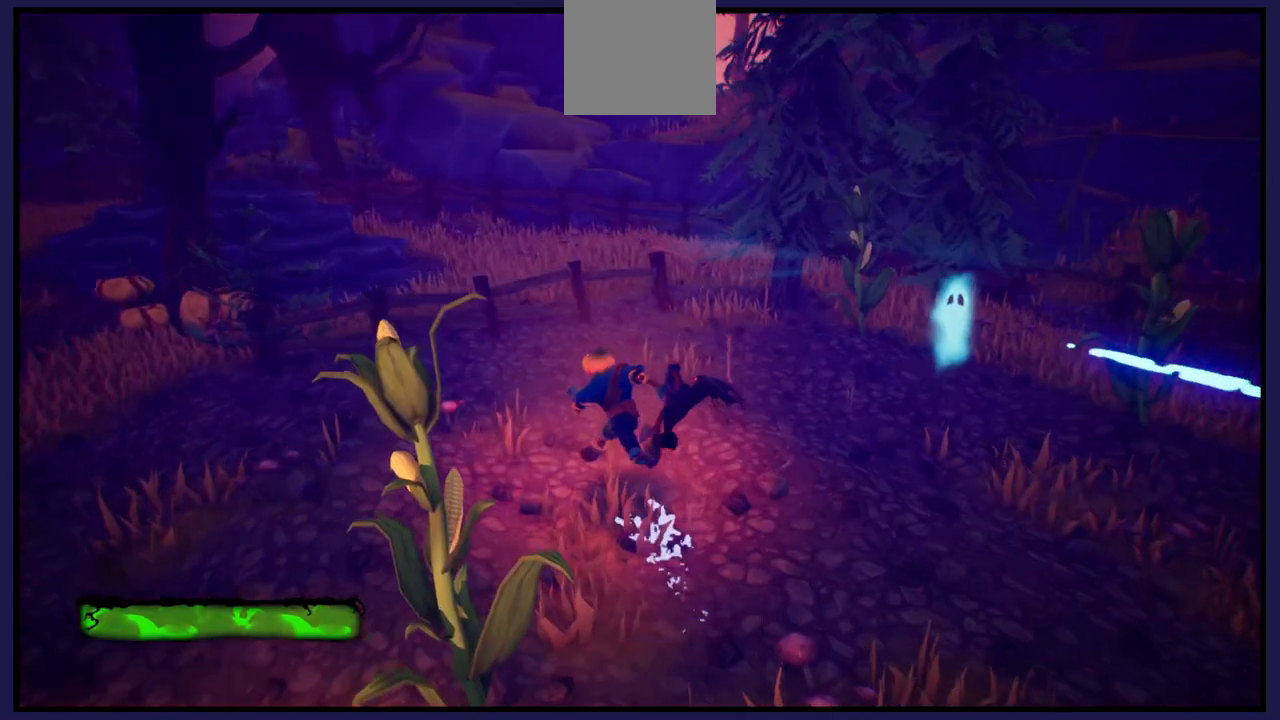
{"buttons": [], "left_stick": "up-right", "right_stick": "right", "events": [[167, "left_stick", "up"], [417, "left_stick", "up-right"]]}
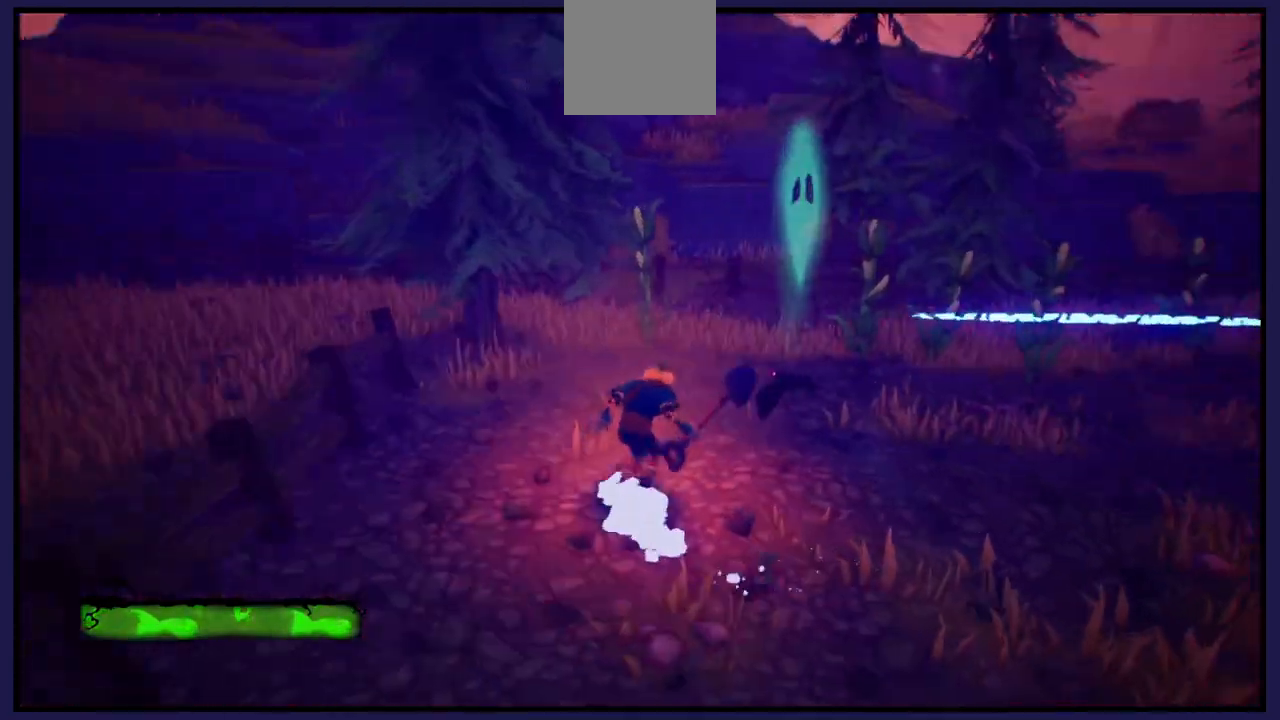
{"buttons": [], "left_stick": "up-right", "right_stick": "right", "events": []}
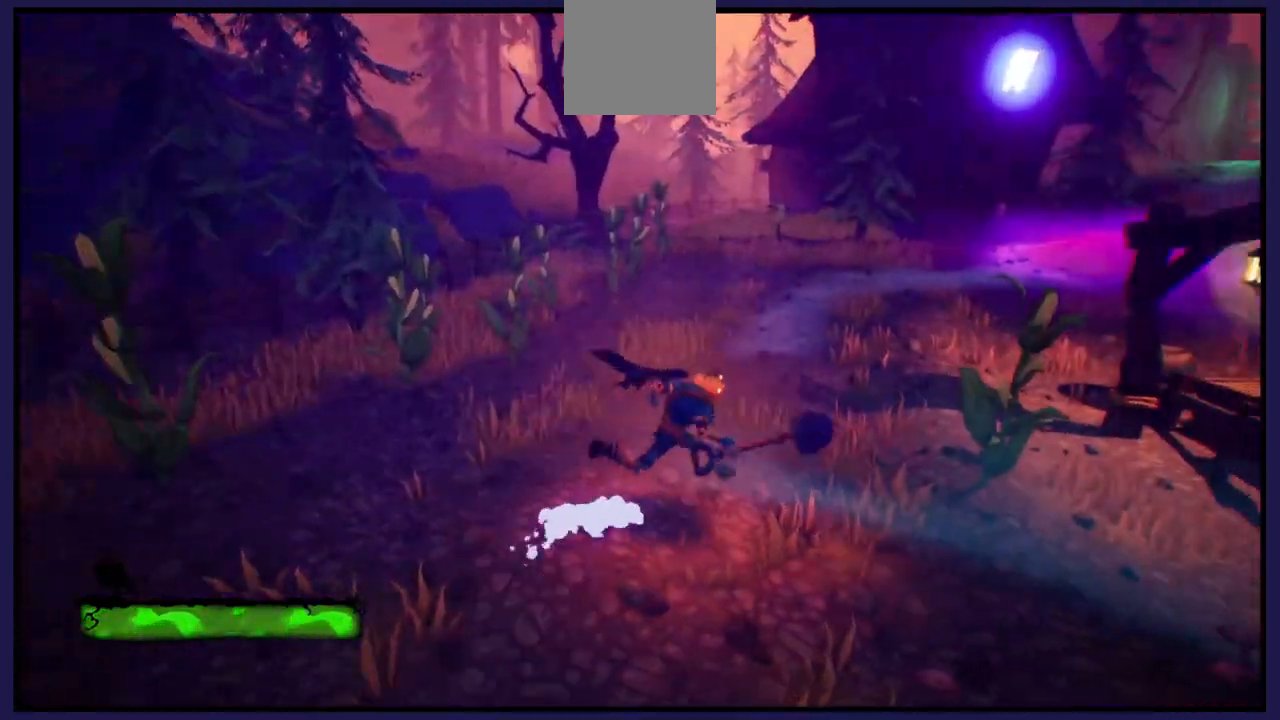
{"buttons": [], "left_stick": "up-right", "right_stick": "center", "events": [[317, "X", "down"], [483, "X", "up"], [500, "right_stick", "center"]]}
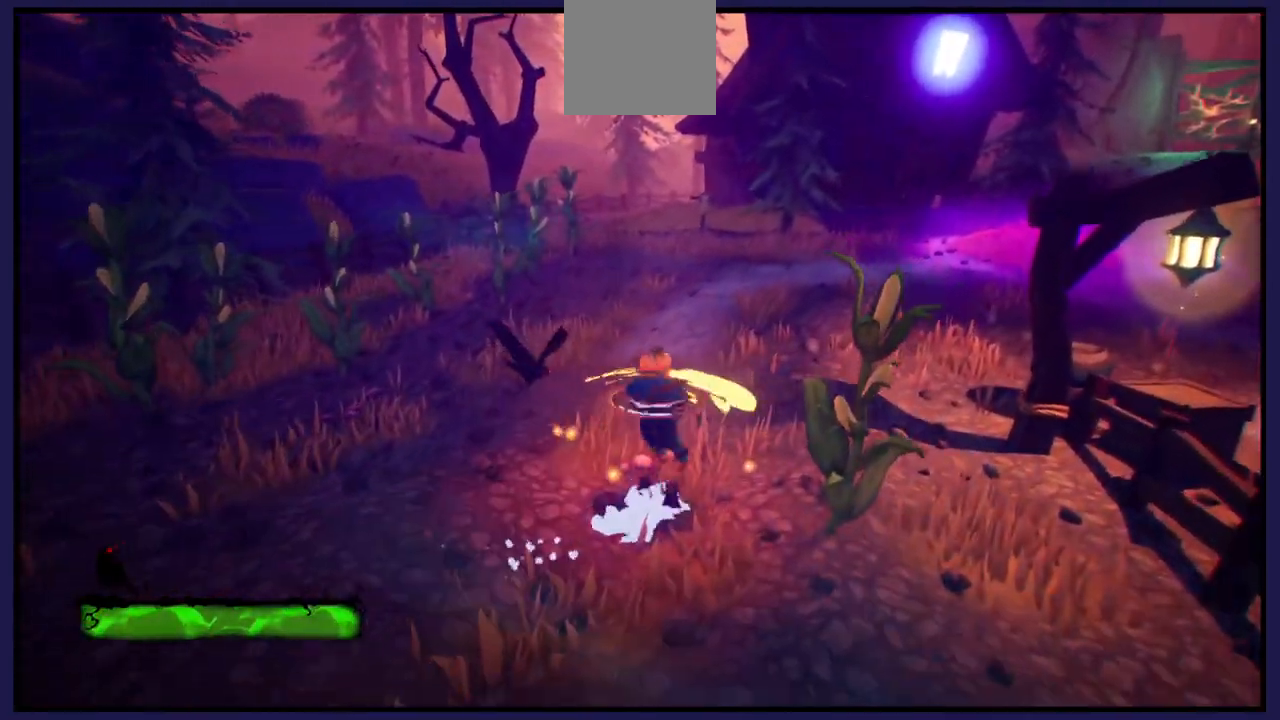
{"buttons": ["X"], "left_stick": "up-right", "right_stick": "center", "events": [[183, "X", "down"], [317, "X", "up"], [450, "X", "down"]]}
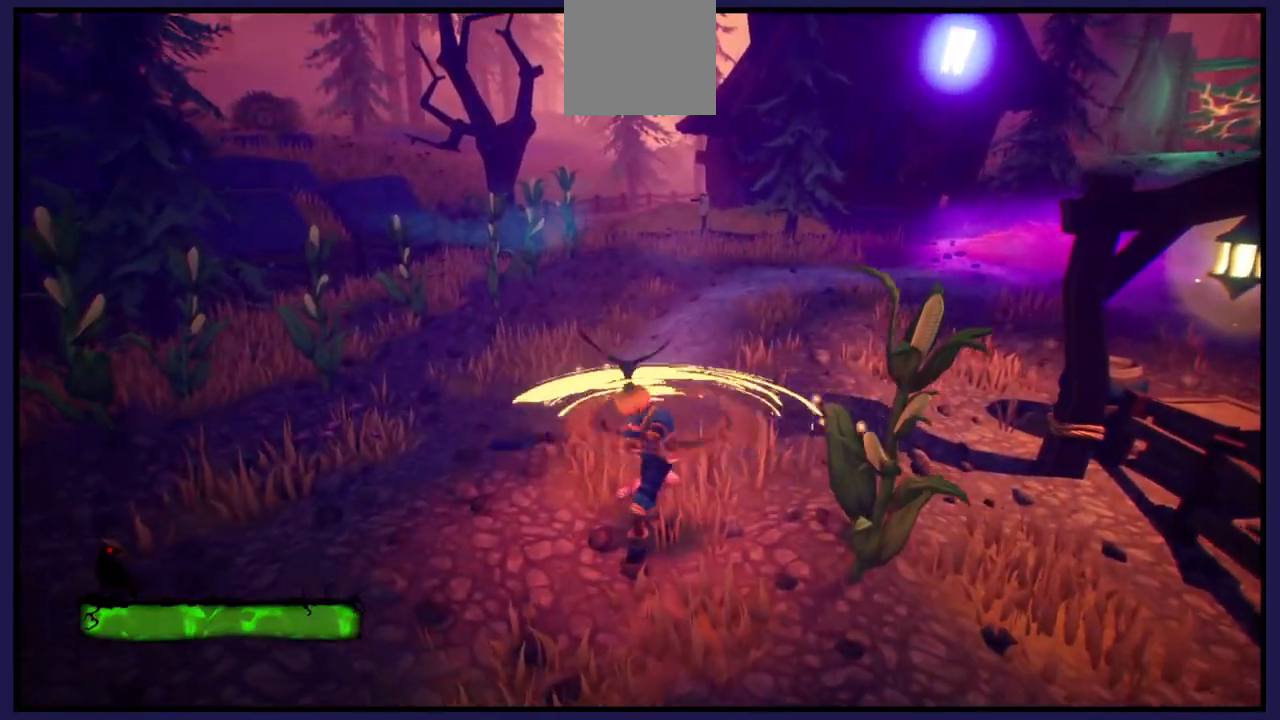
{"buttons": ["X"], "left_stick": "up-right", "right_stick": "center", "events": [[50, "X", "up"], [183, "X", "down"], [300, "X", "up"], [383, "X", "down"]]}
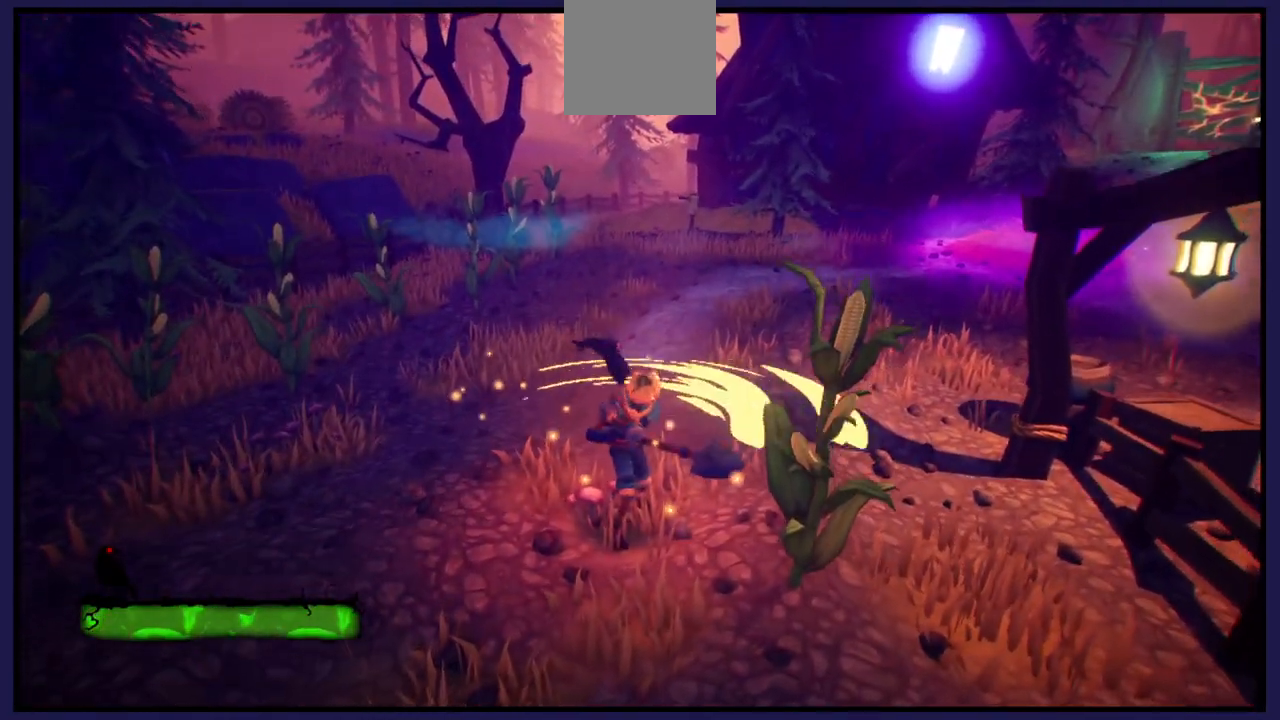
{"buttons": ["A"], "left_stick": "up-right", "right_stick": "center", "events": [[150, "X", "up"], [483, "A", "down"]]}
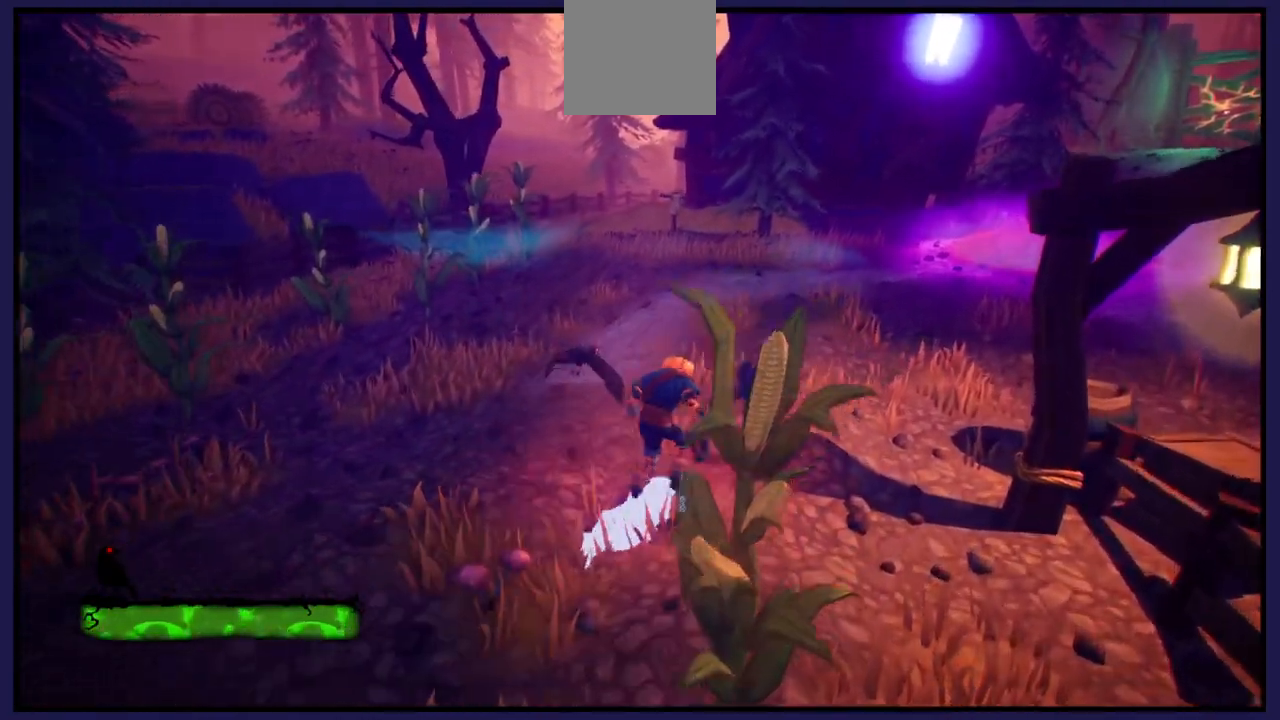
{"buttons": [], "left_stick": "up-right", "right_stick": "center", "events": [[233, "A", "up"], [317, "X", "down"], [467, "X", "up"]]}
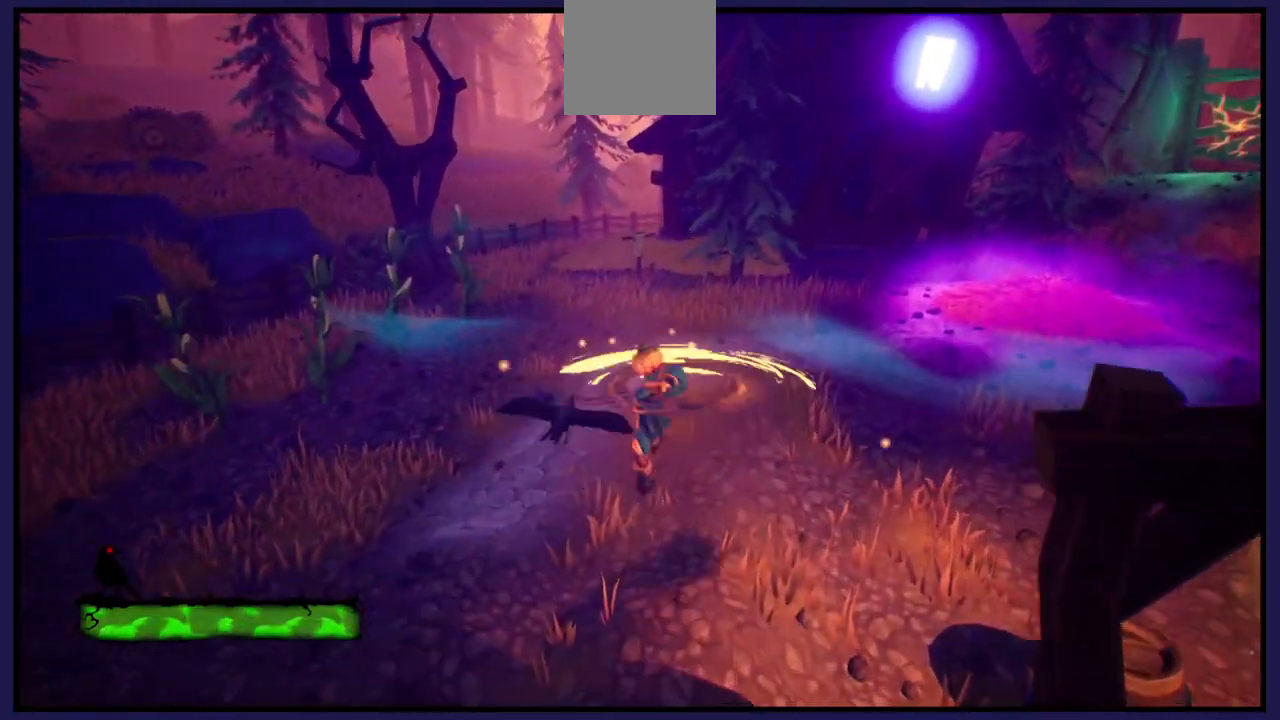
{"buttons": ["B"], "left_stick": "up-right", "right_stick": "center", "events": [[483, "B", "down"]]}
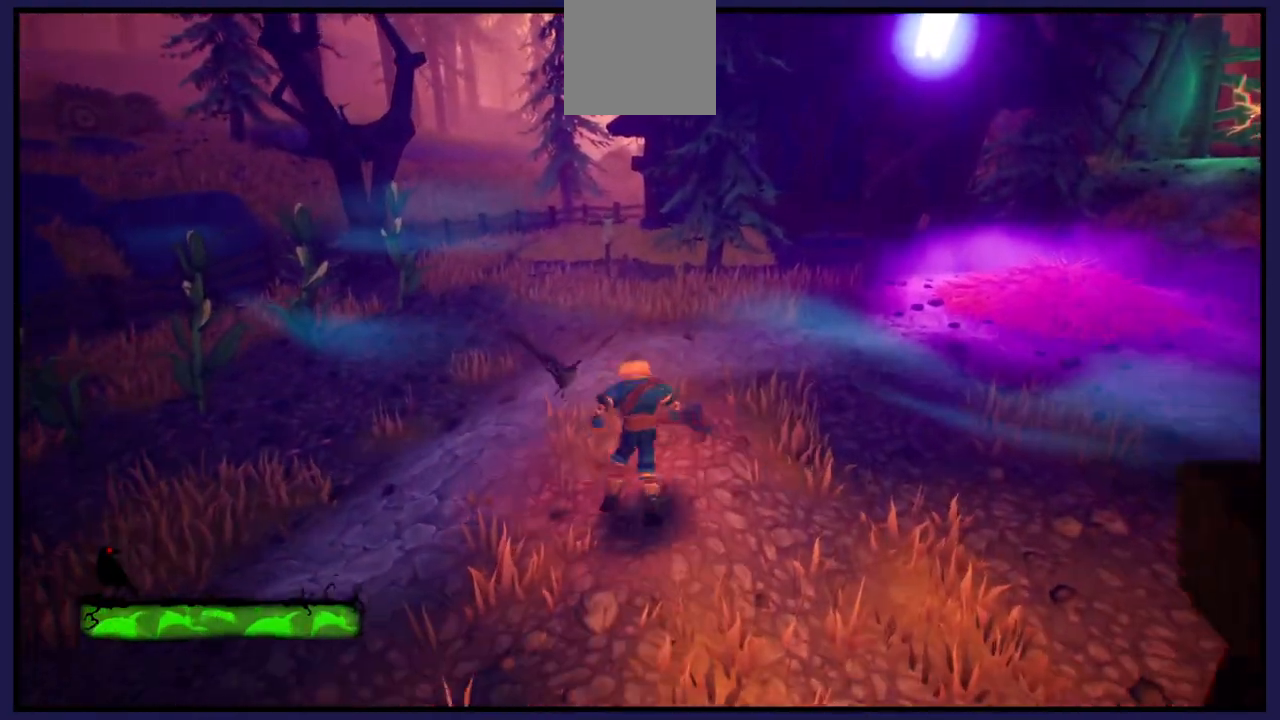
{"buttons": [], "left_stick": "up-right", "right_stick": "center", "events": [[133, "B", "up"], [283, "X", "down"], [417, "X", "up"]]}
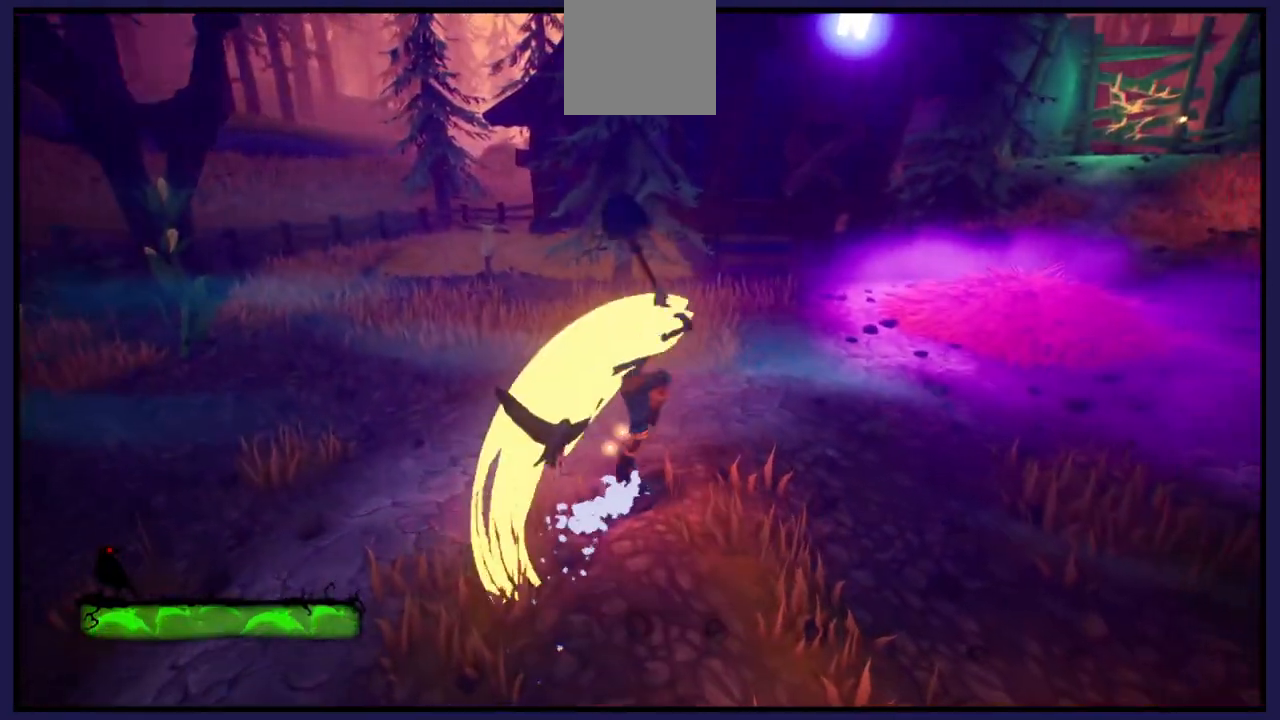
{"buttons": [], "left_stick": "up-right", "right_stick": "center", "events": [[17, "X", "down"], [100, "X", "up"]]}
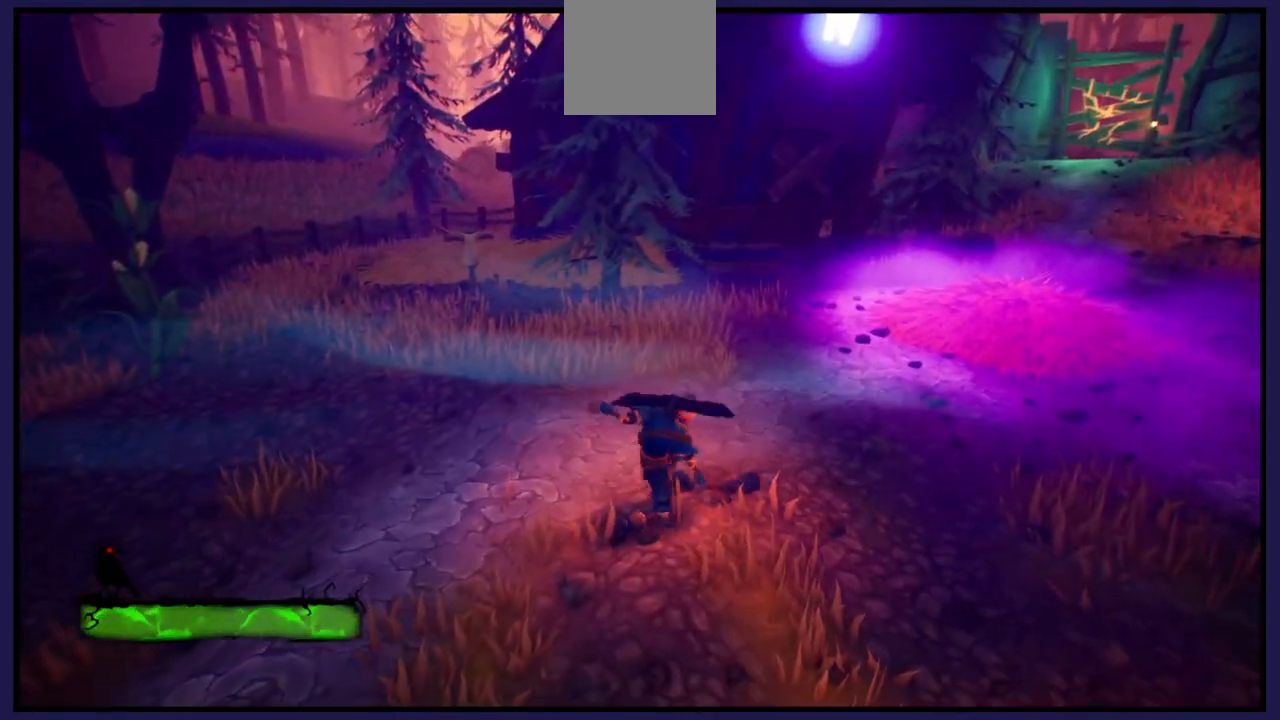
{"buttons": [], "left_stick": "up-right", "right_stick": "center", "events": [[267, "B", "down"], [433, "B", "up"]]}
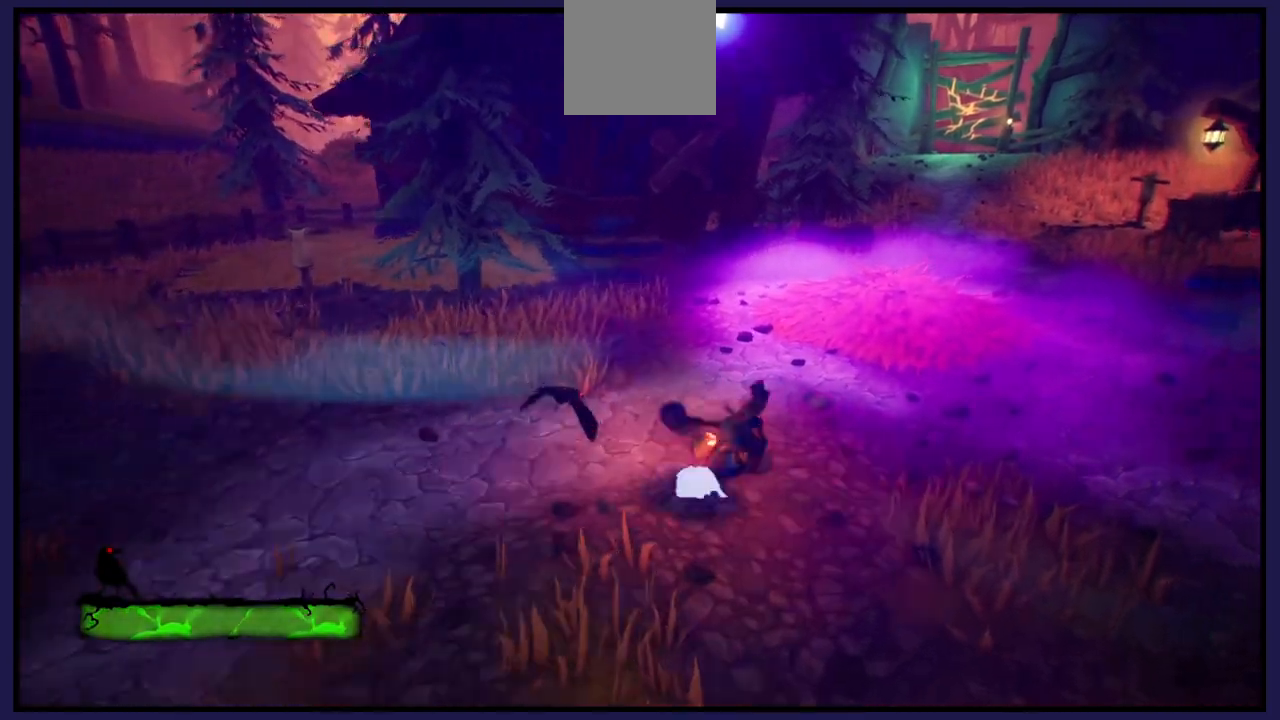
{"buttons": [], "left_stick": "up-right", "right_stick": "center", "events": [[33, "X", "down"], [167, "X", "up"]]}
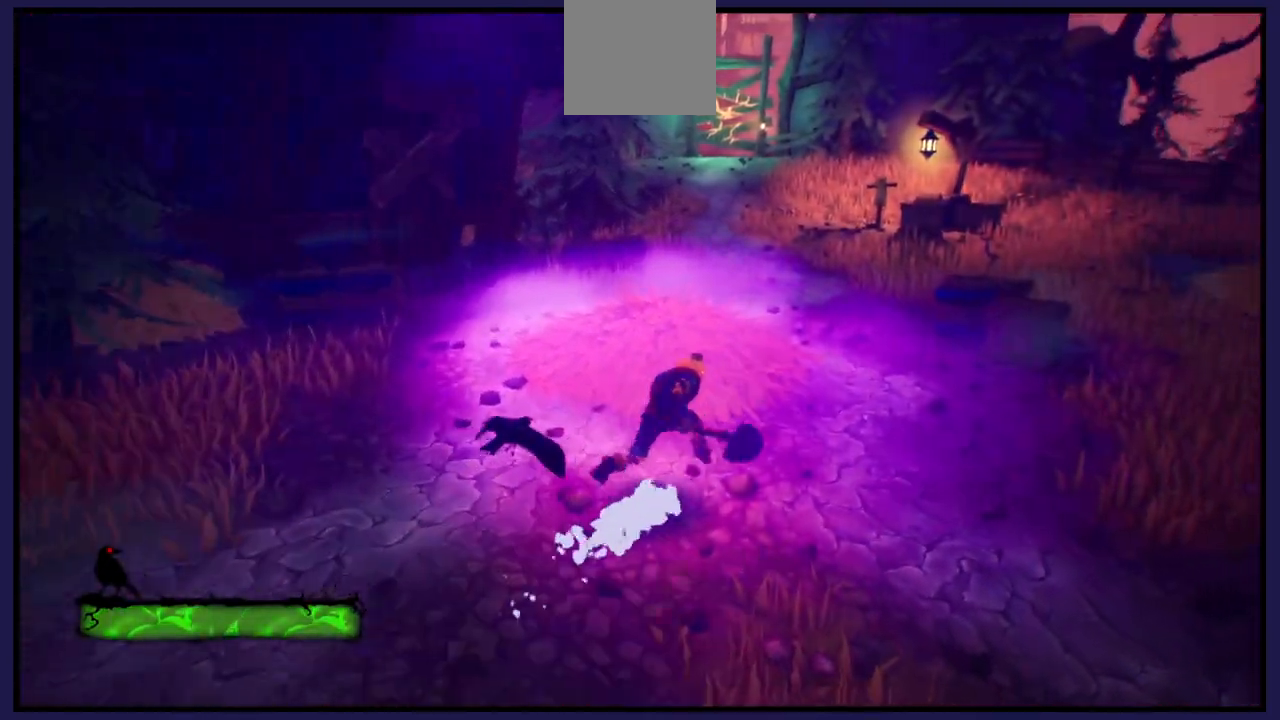
{"buttons": [], "left_stick": "up", "right_stick": "center", "events": [[183, "X", "down"], [283, "X", "up"], [400, "left_stick", "up"]]}
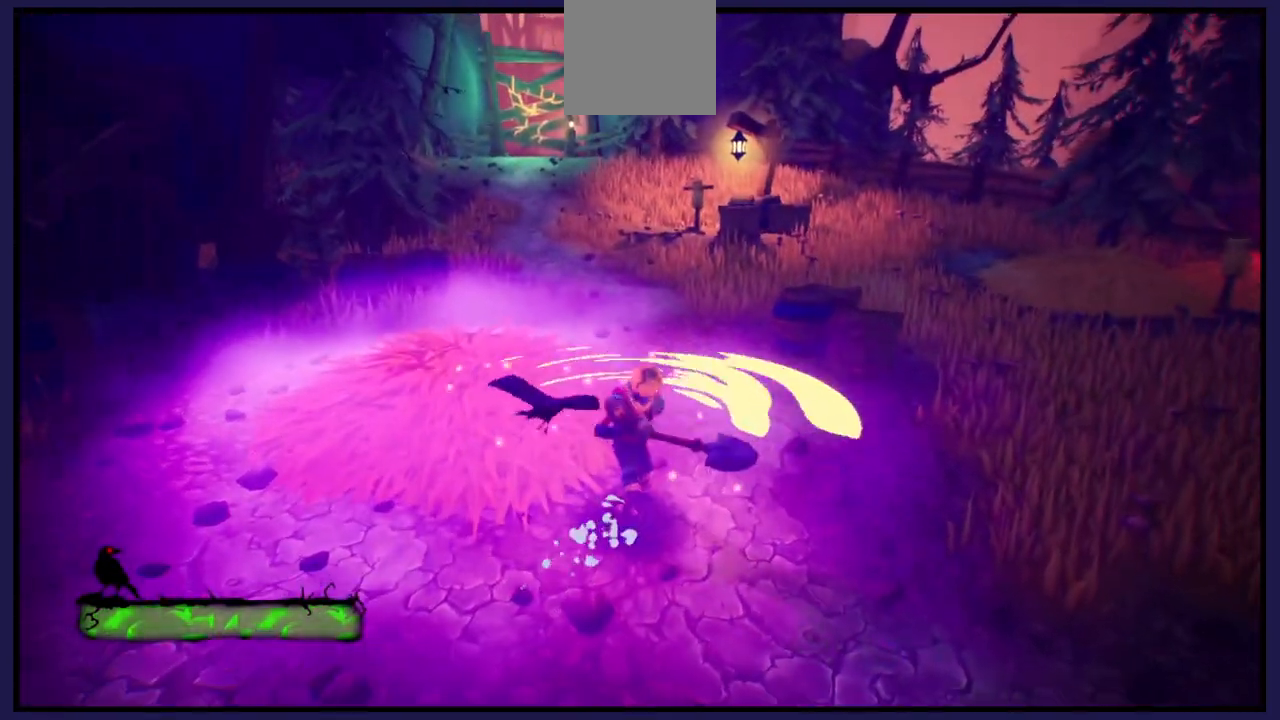
{"buttons": ["B"], "left_stick": "up", "right_stick": "center", "events": [[400, "B", "down"]]}
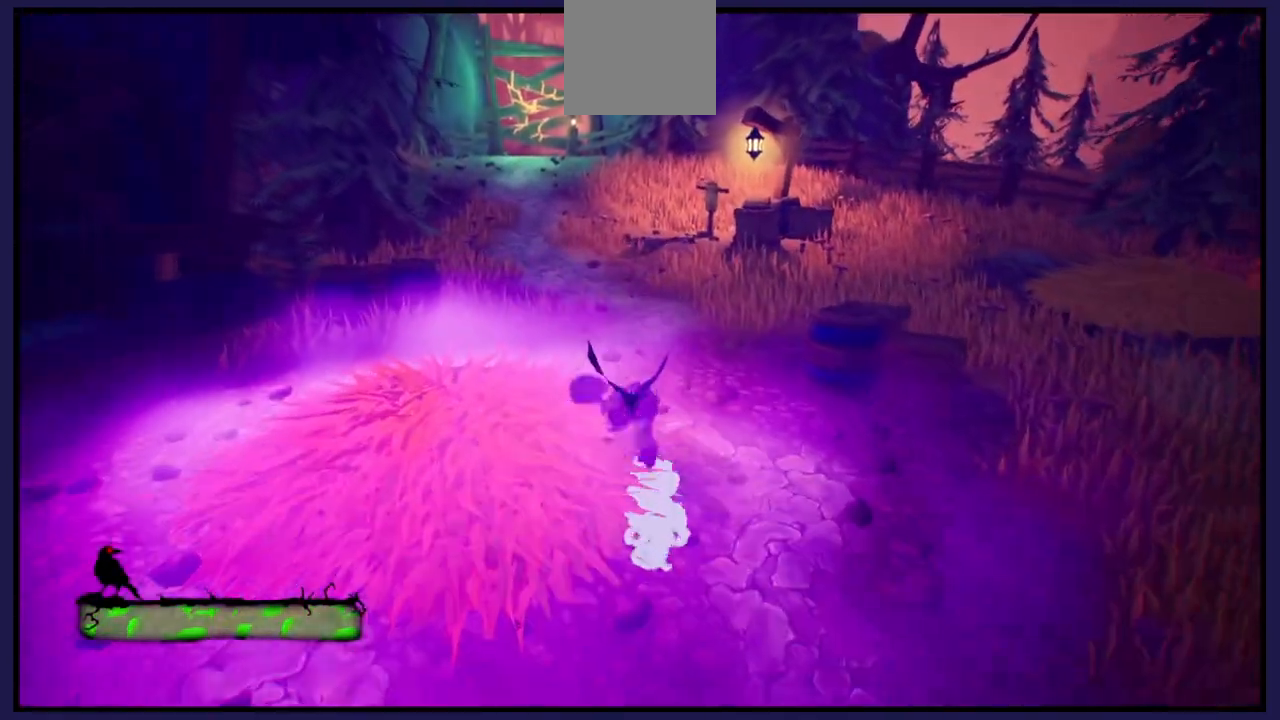
{"buttons": ["X"], "left_stick": "up", "right_stick": "center", "events": [[67, "B", "up"], [233, "X", "down"], [367, "X", "up"], [467, "X", "down"]]}
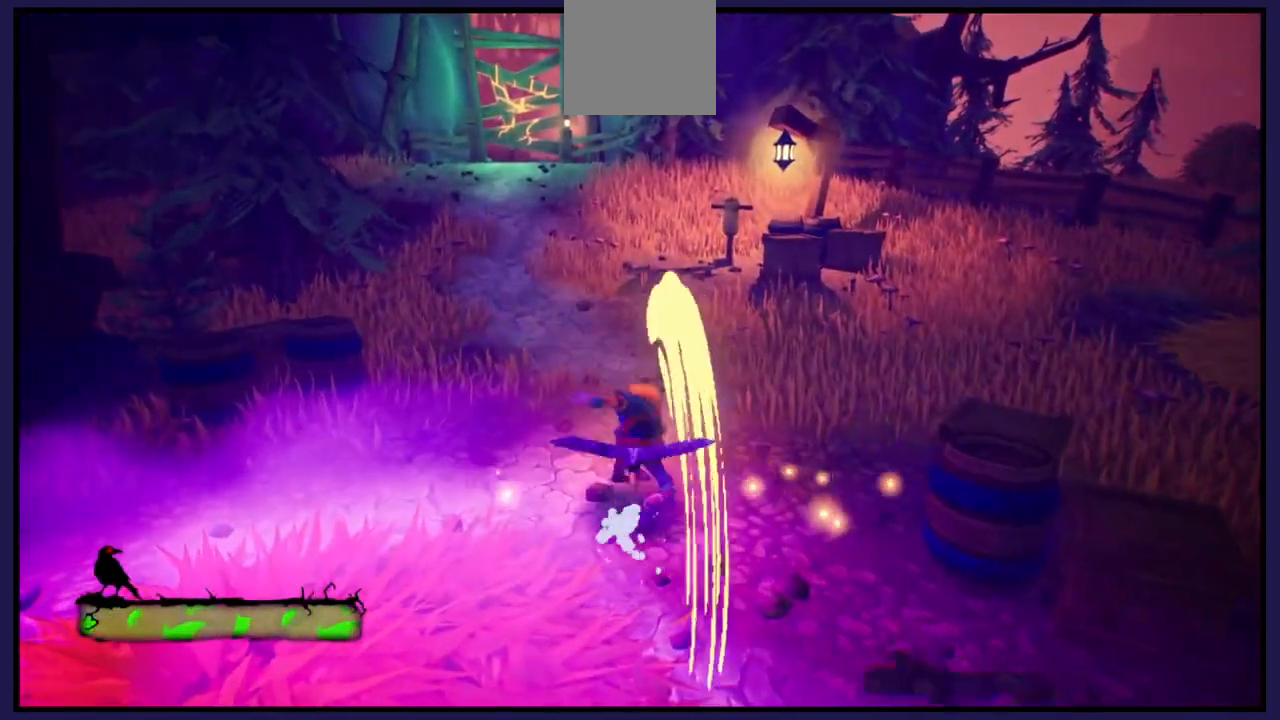
{"buttons": [], "left_stick": "up", "right_stick": "center", "events": [[33, "X", "up"]]}
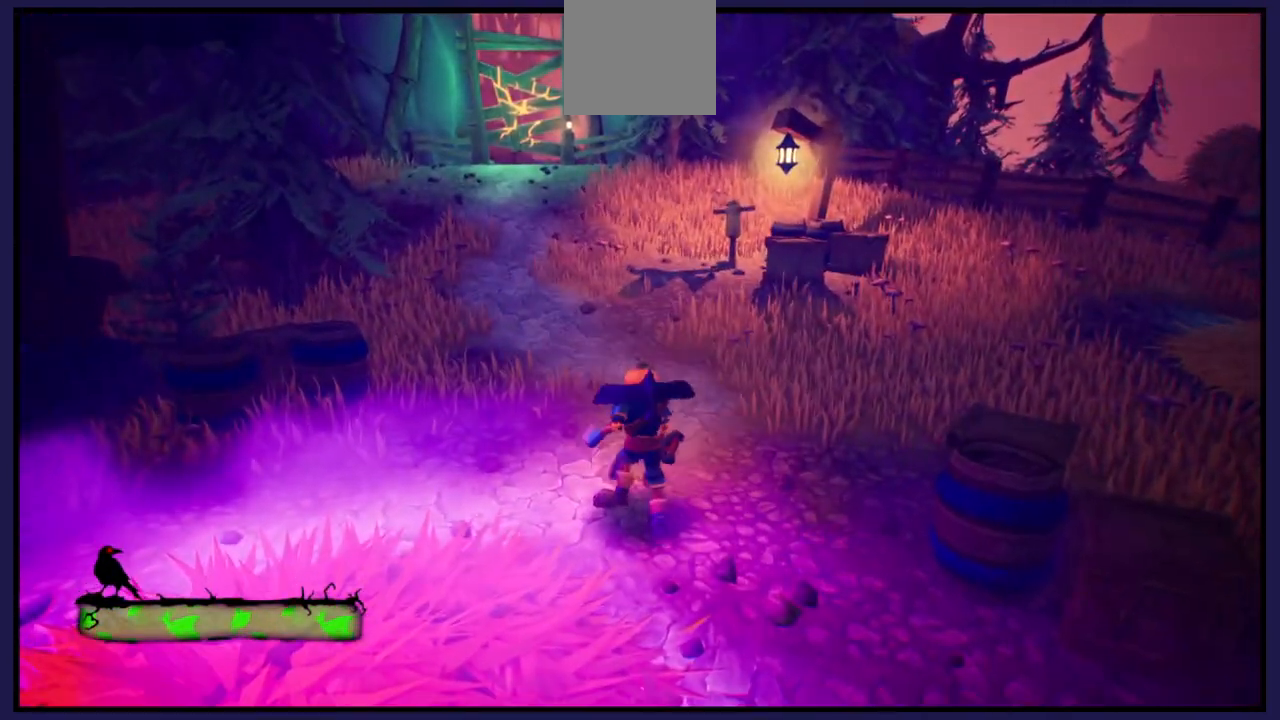
{"buttons": [], "left_stick": "up", "right_stick": "center", "events": []}
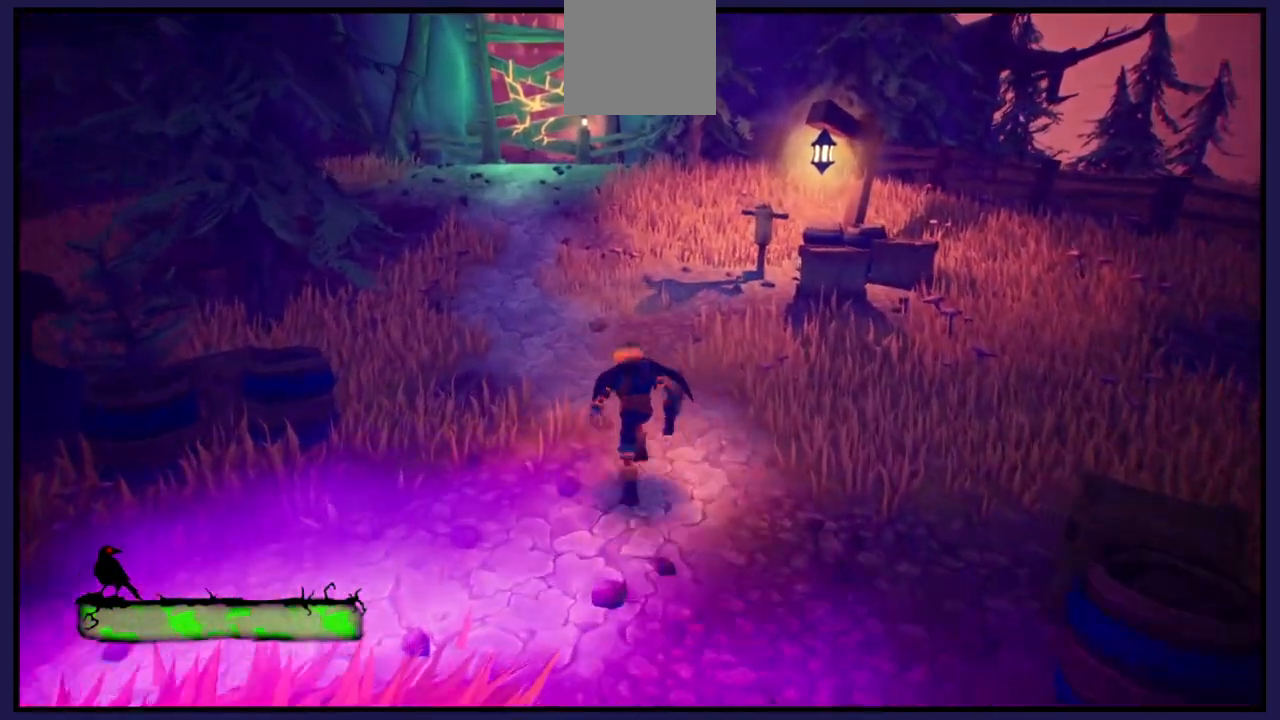
{"buttons": [], "left_stick": "left", "right_stick": "left", "events": [[50, "right_stick", "up-left"], [233, "left_stick", "center"], [300, "left_stick", "down-left"], [433, "right_stick", "left"], [500, "left_stick", "left"]]}
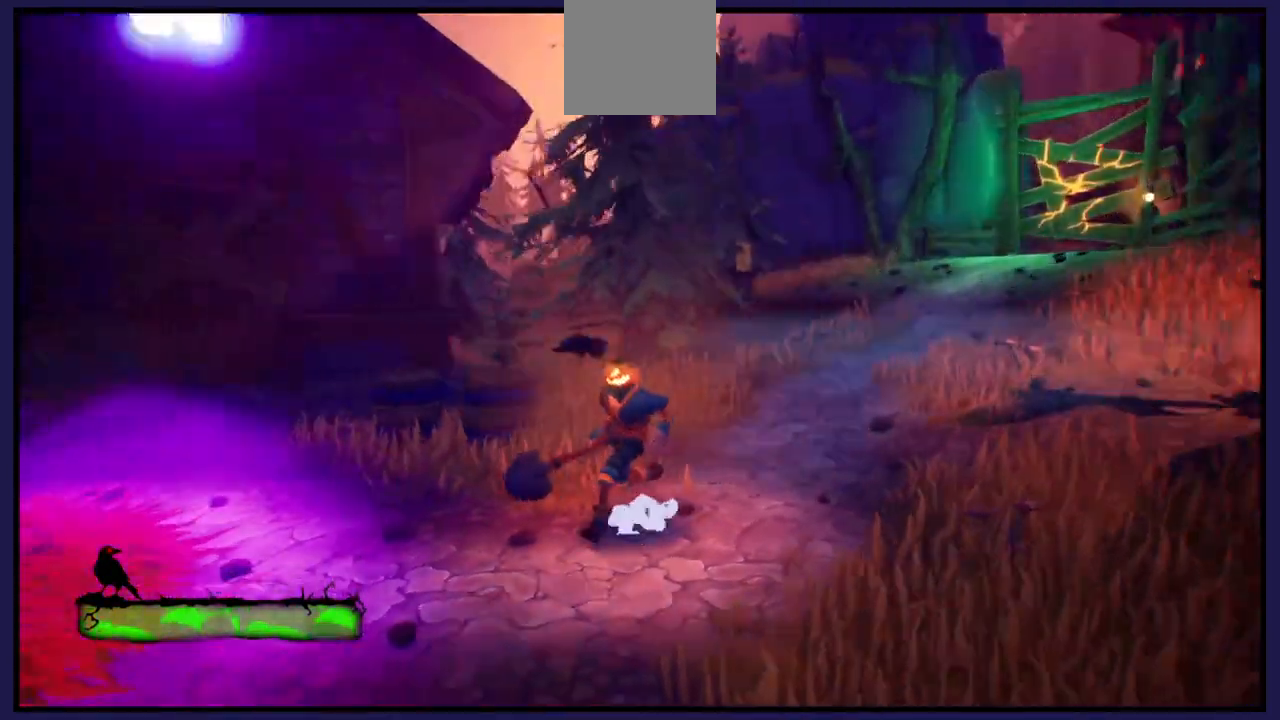
{"buttons": [], "left_stick": "up-left", "right_stick": "center", "events": [[100, "right_stick", "down-left"], [217, "left_stick", "up-left"], [383, "right_stick", "center"]]}
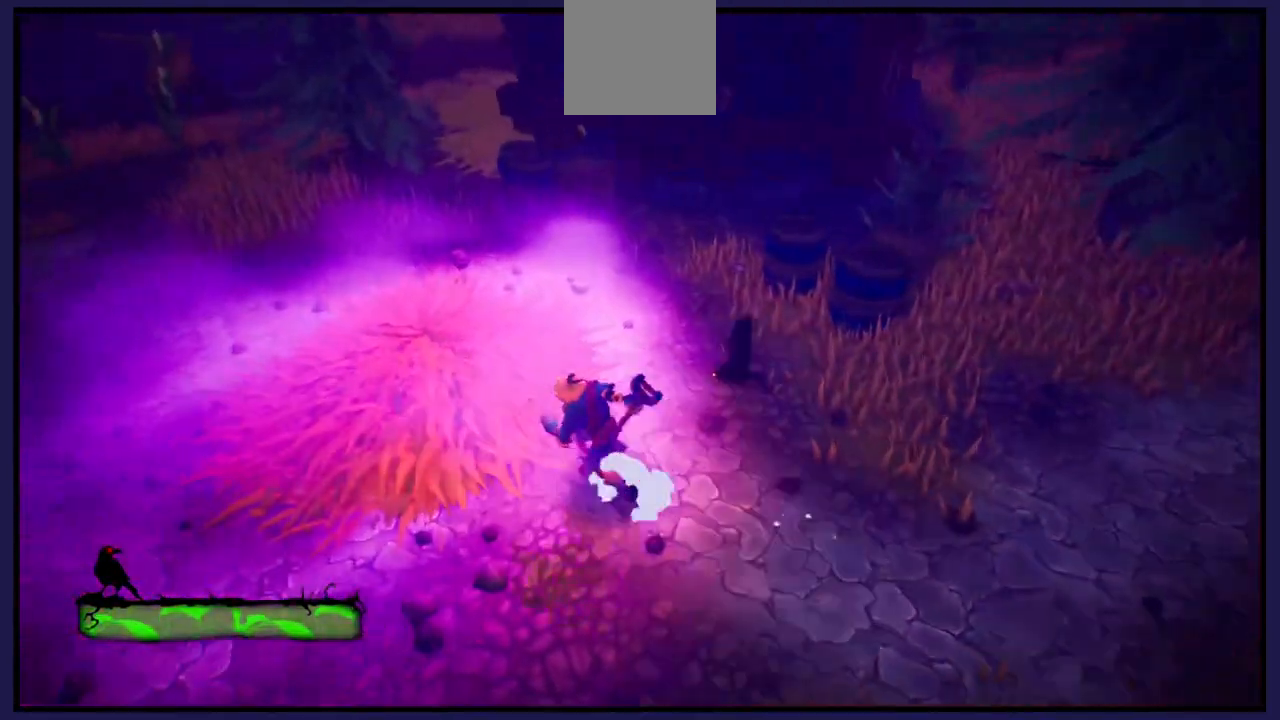
{"buttons": [], "left_stick": "up-left", "right_stick": "center", "events": [[117, "right_stick", "up-left"], [317, "right_stick", "center"]]}
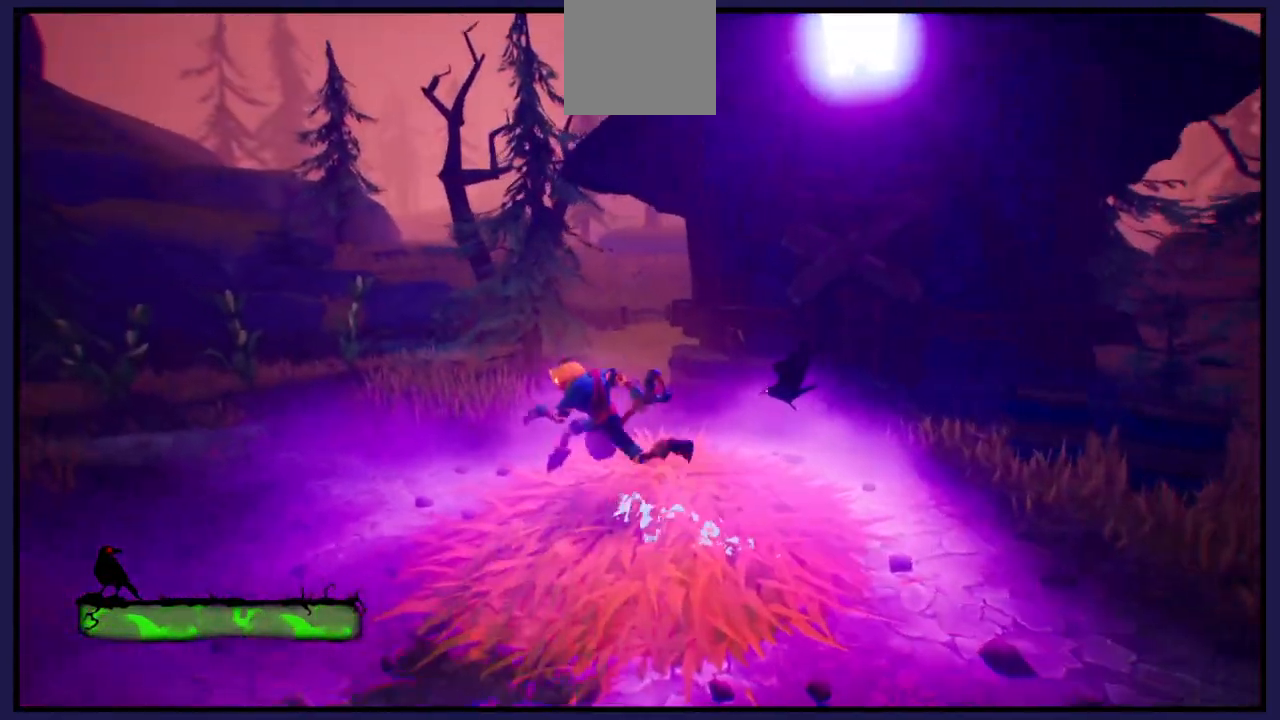
{"buttons": [], "left_stick": "up-left", "right_stick": "center", "events": []}
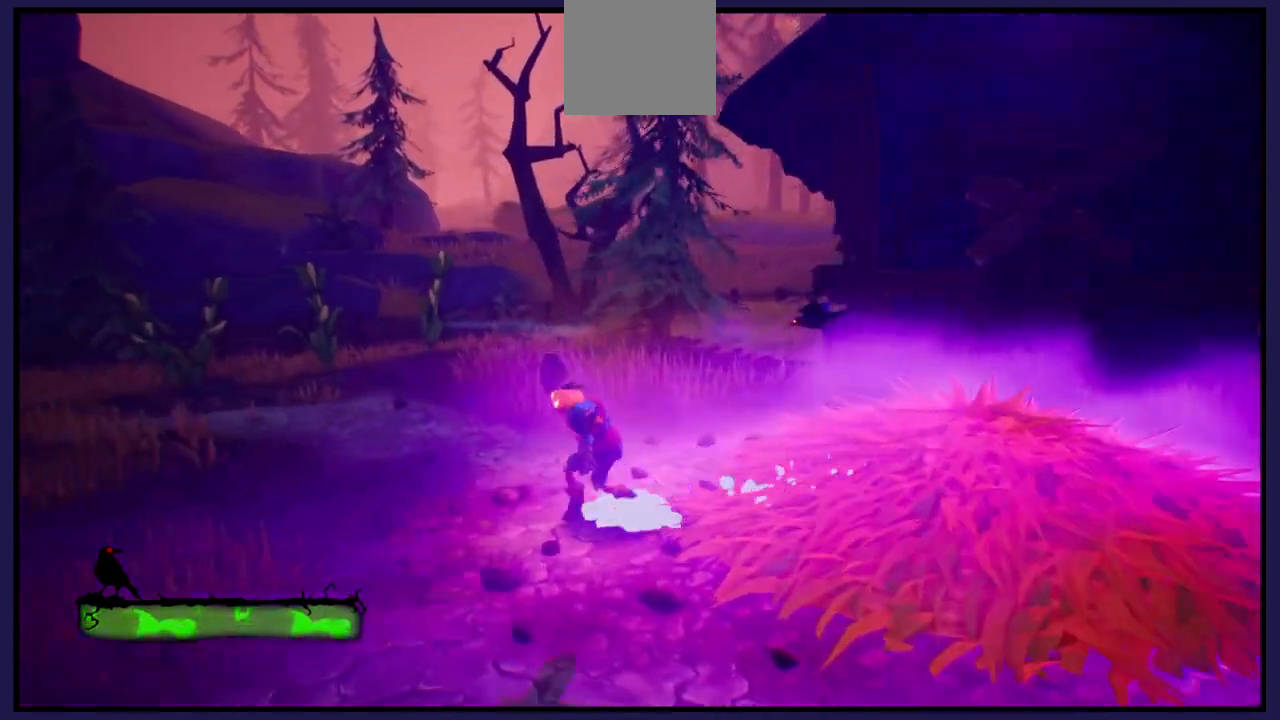
{"buttons": [], "left_stick": "up", "right_stick": "center", "events": [[183, "L1", "down"], [350, "L1", "up"], [450, "left_stick", "up"]]}
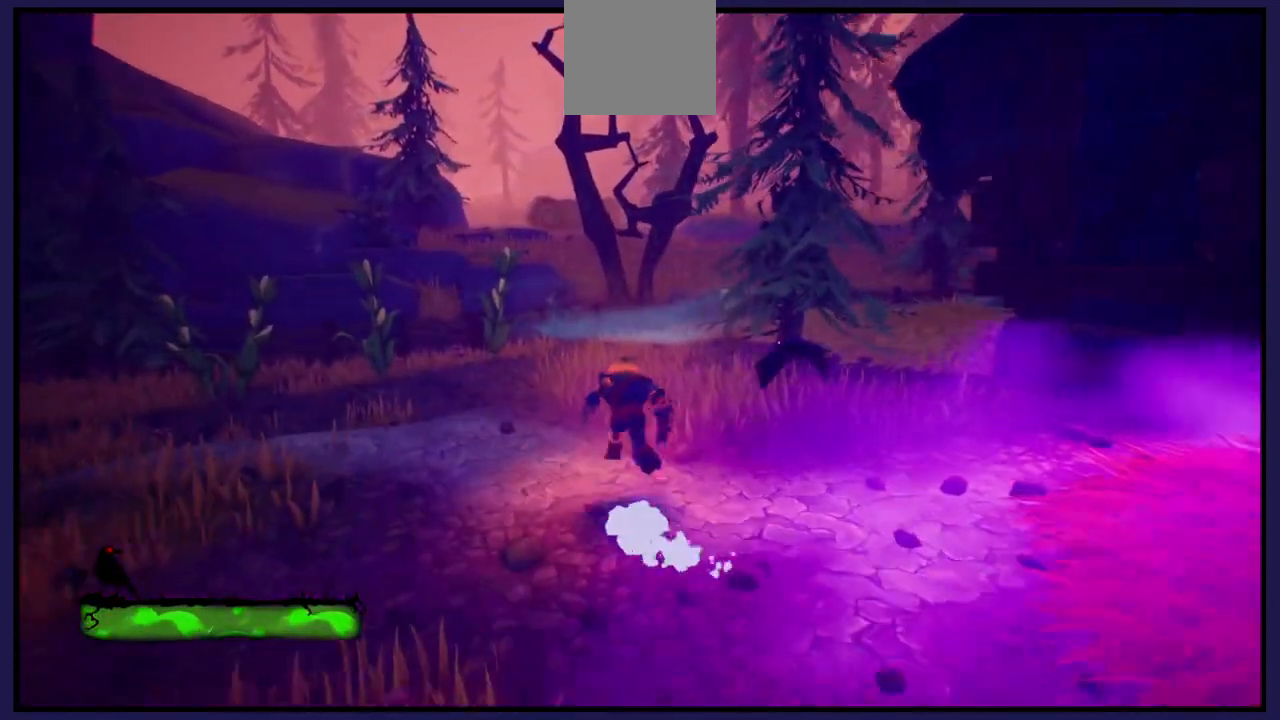
{"buttons": [], "left_stick": "up-left", "right_stick": "right", "events": [[100, "right_stick", "right"], [383, "left_stick", "up-left"]]}